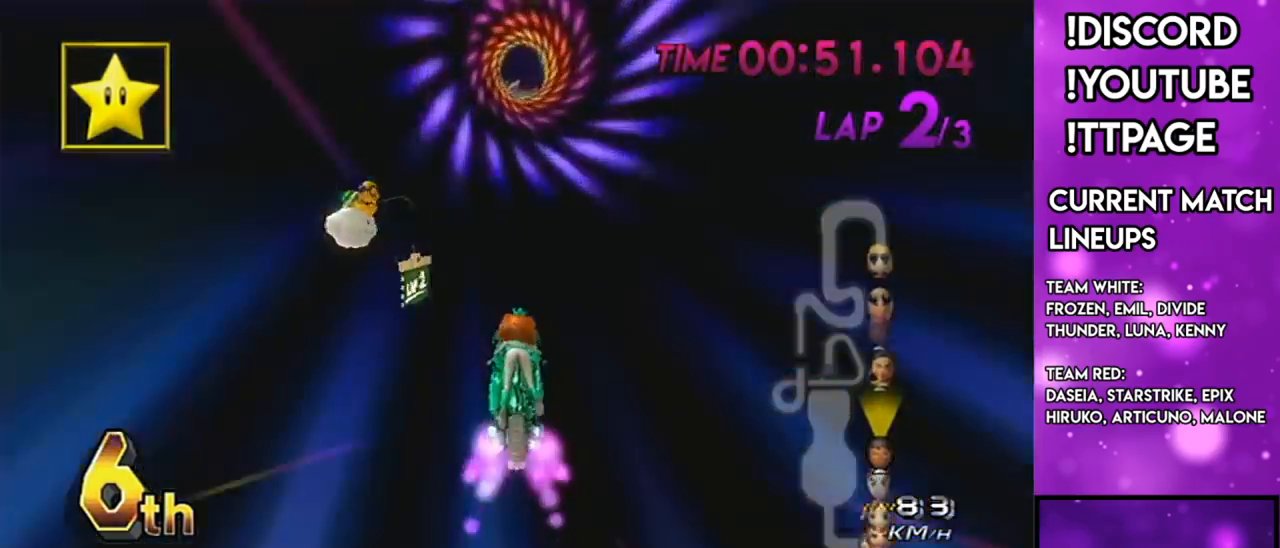
Gameplay with a controller (Nintendo layout); each line is a JSON object with the inputs held at the frame after it. "events" lists button and stick changes between this image and that frame as [ms after this image, input, new state], when the widget could be followed in between. Not read: L3 R1 R3.
{"buttons": ["A"], "left_stick": "down-left", "right_stick": "center", "events": [[101, "DPAD_UP", "down"], [184, "DPAD_UP", "up"]]}
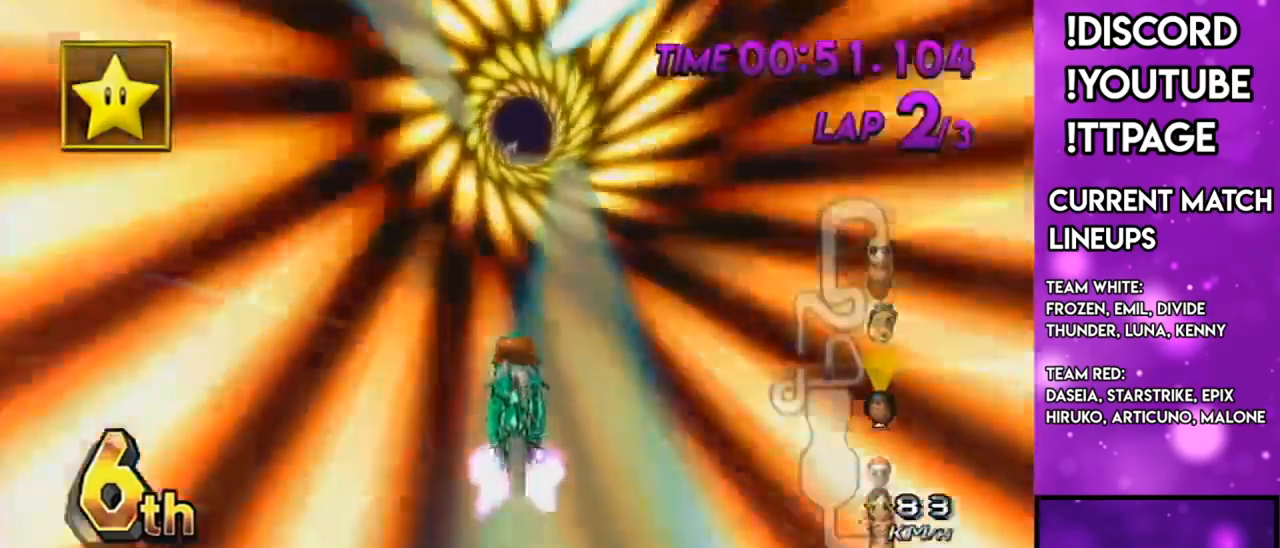
{"buttons": ["A"], "left_stick": "up", "right_stick": "center", "events": [[100, "DPAD_DOWN", "down"], [200, "DPAD_DOWN", "up"], [350, "left_stick", "up"]]}
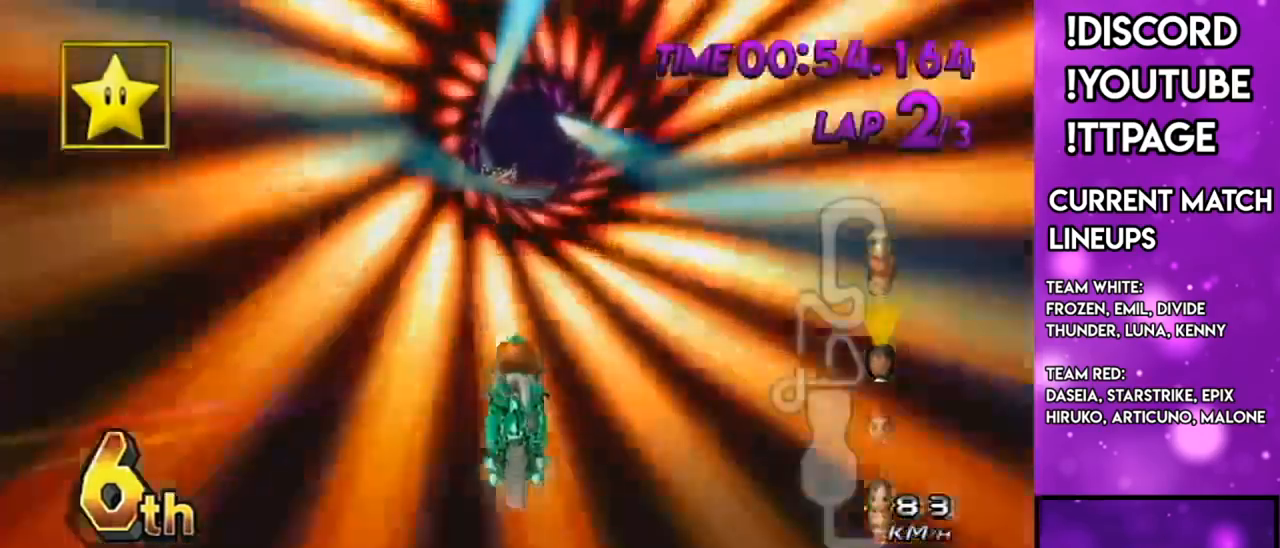
{"buttons": ["A"], "left_stick": "up", "right_stick": "center", "events": []}
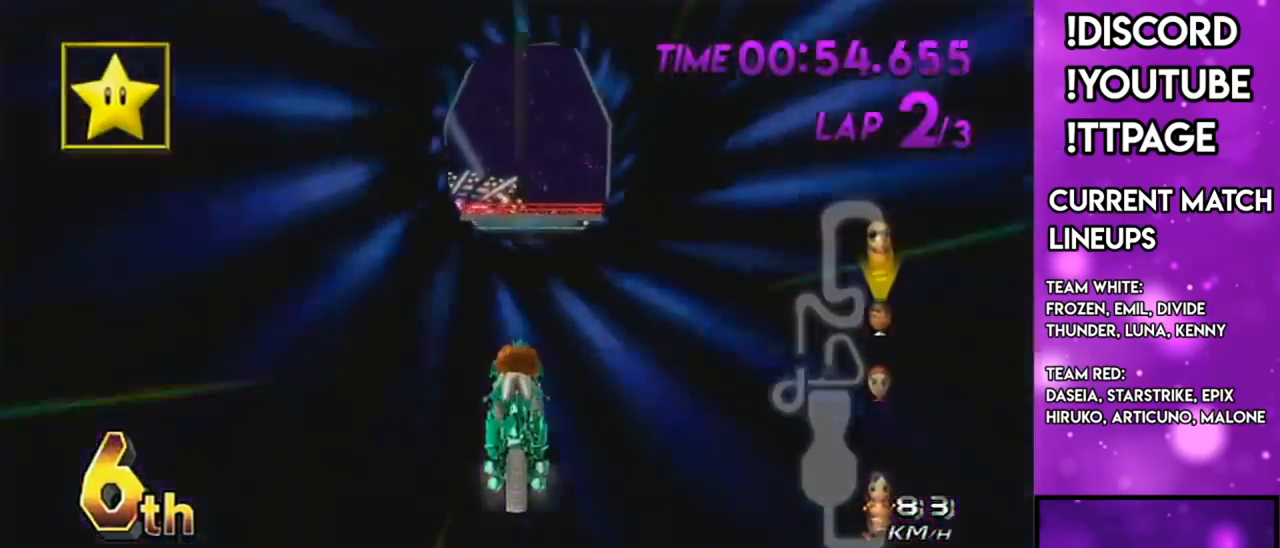
{"buttons": ["A"], "left_stick": "down", "right_stick": "center", "events": [[367, "left_stick", "center"], [417, "left_stick", "down"]]}
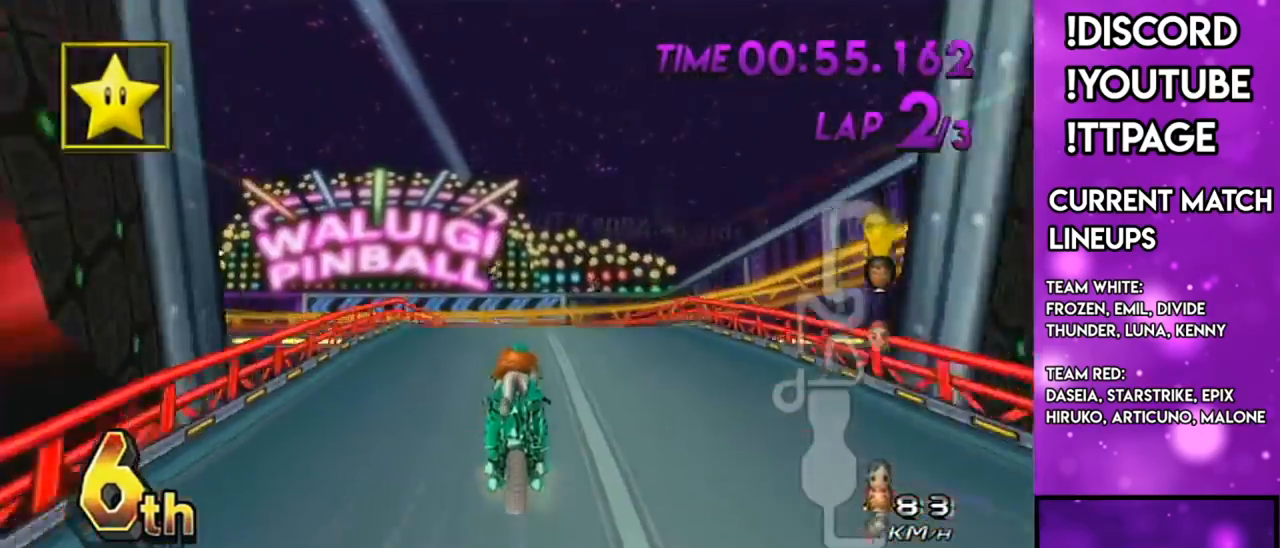
{"buttons": ["A"], "left_stick": "down", "right_stick": "center", "events": [[267, "right_stick", "left"], [317, "right_stick", "center"]]}
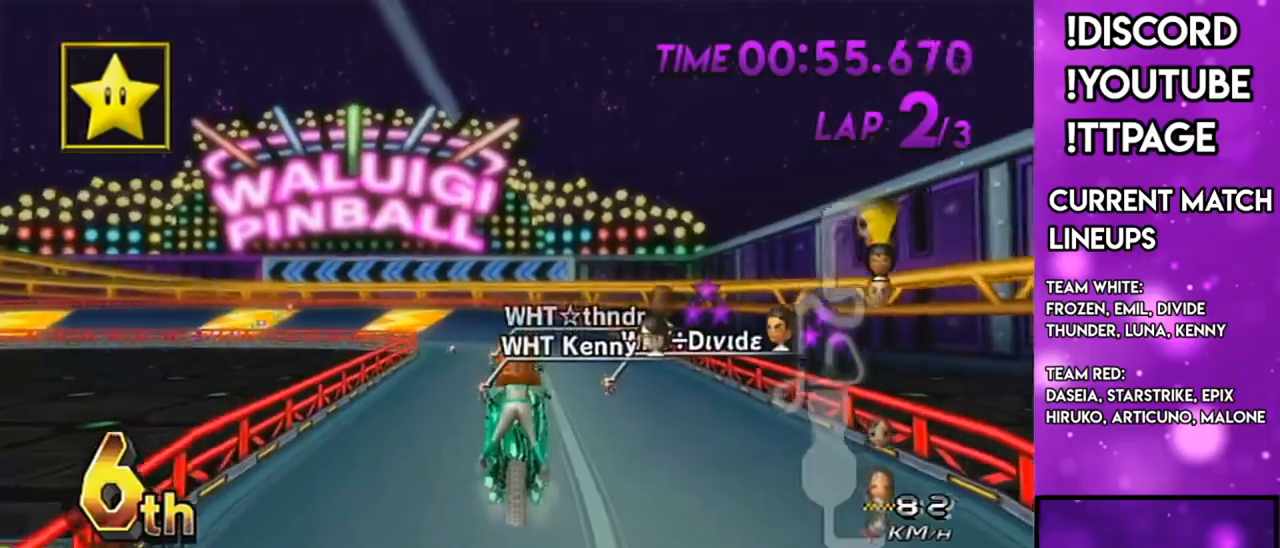
{"buttons": ["A"], "left_stick": "down", "right_stick": "center", "events": []}
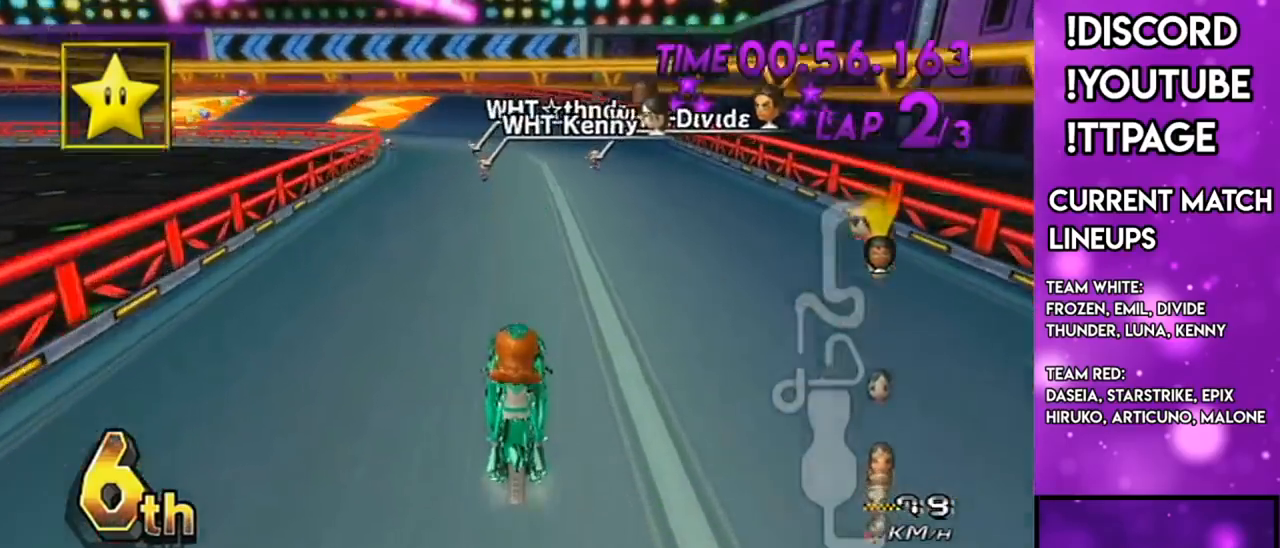
{"buttons": ["A"], "left_stick": "right", "right_stick": "center", "events": [[67, "right_stick", "left"], [117, "left_stick", "up-left"], [117, "right_stick", "center"], [468, "left_stick", "right"]]}
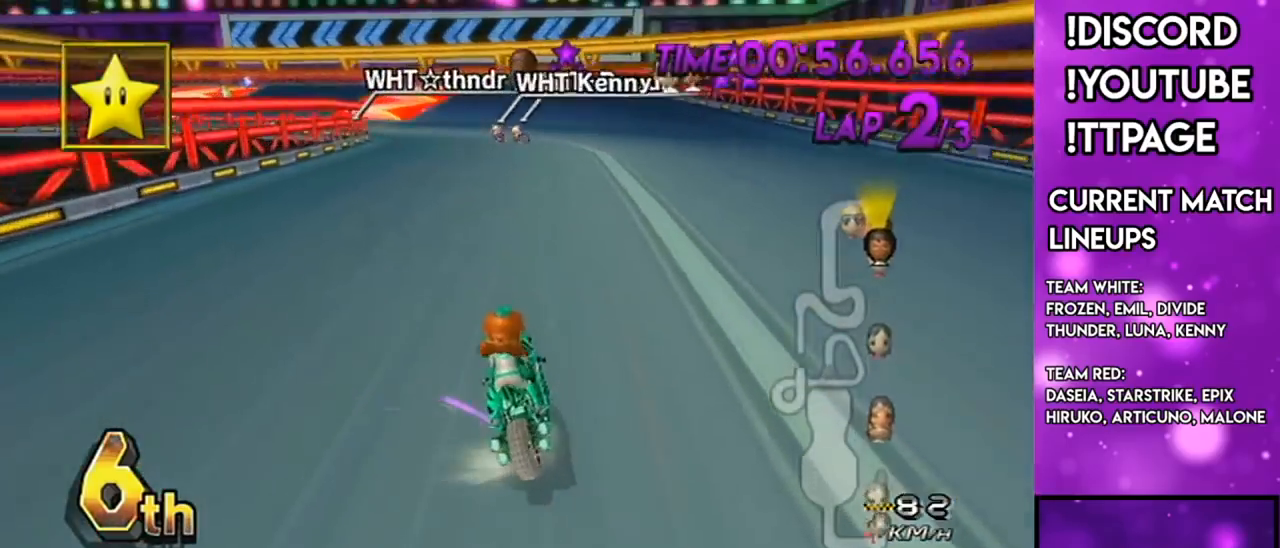
{"buttons": ["A"], "left_stick": "right", "right_stick": "center", "events": [[183, "left_stick", "center"], [317, "left_stick", "right"]]}
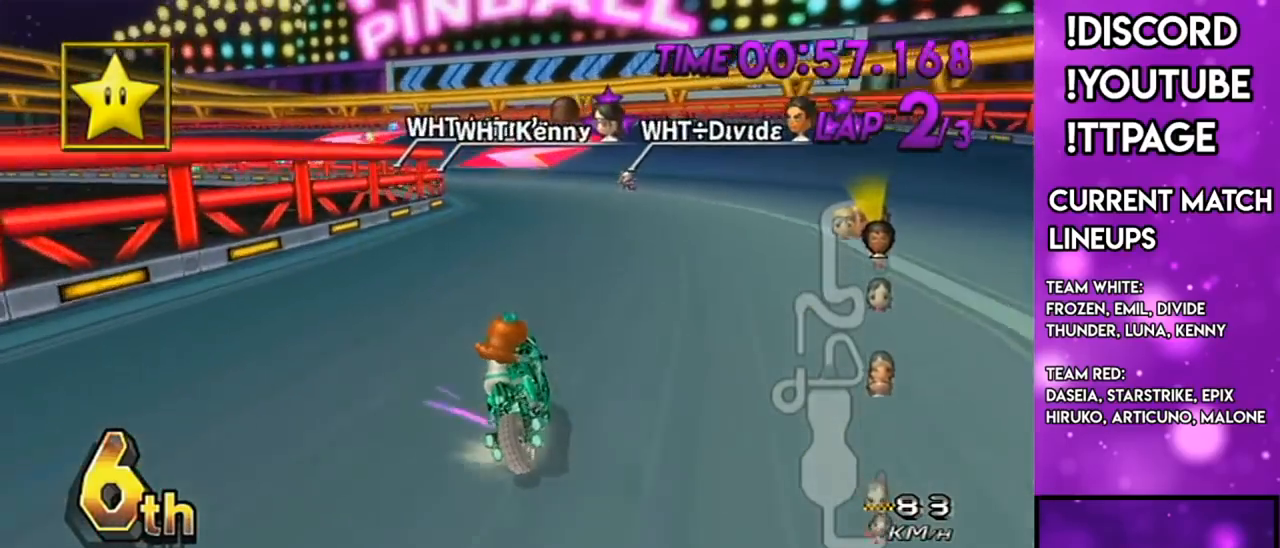
{"buttons": ["A"], "left_stick": "up-left", "right_stick": "center", "events": [[251, "L1", "down"], [267, "L1", "up"], [401, "left_stick", "up-left"]]}
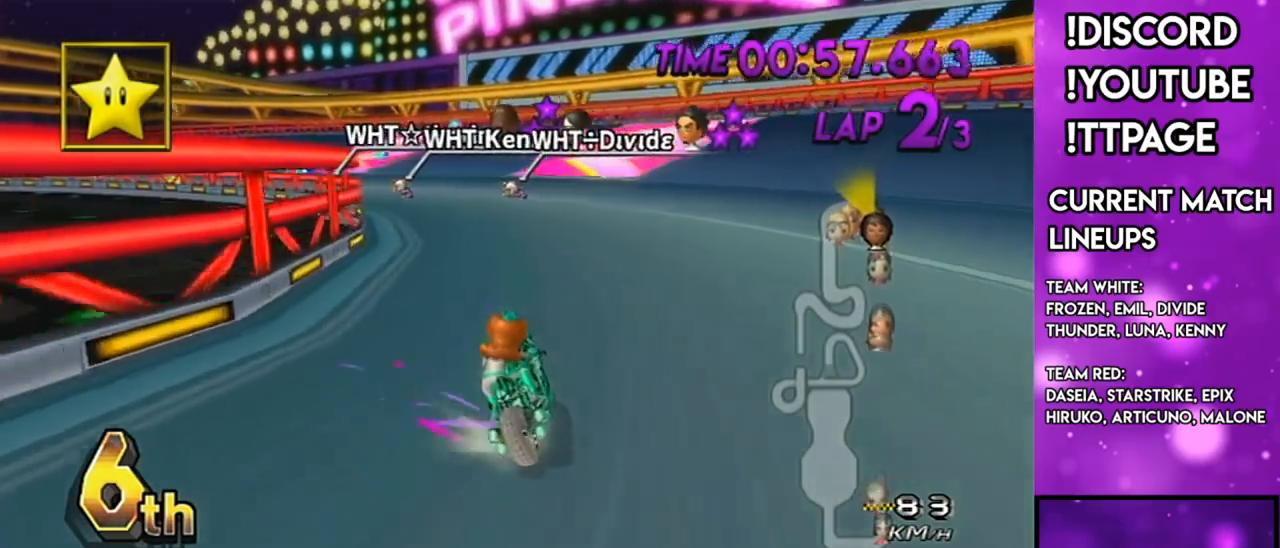
{"buttons": ["A", "DPAD_UP", "DPAD_LEFT"], "left_stick": "left", "right_stick": "center", "events": [[250, "left_stick", "left"], [450, "DPAD_UP", "down"], [484, "DPAD_LEFT", "down"]]}
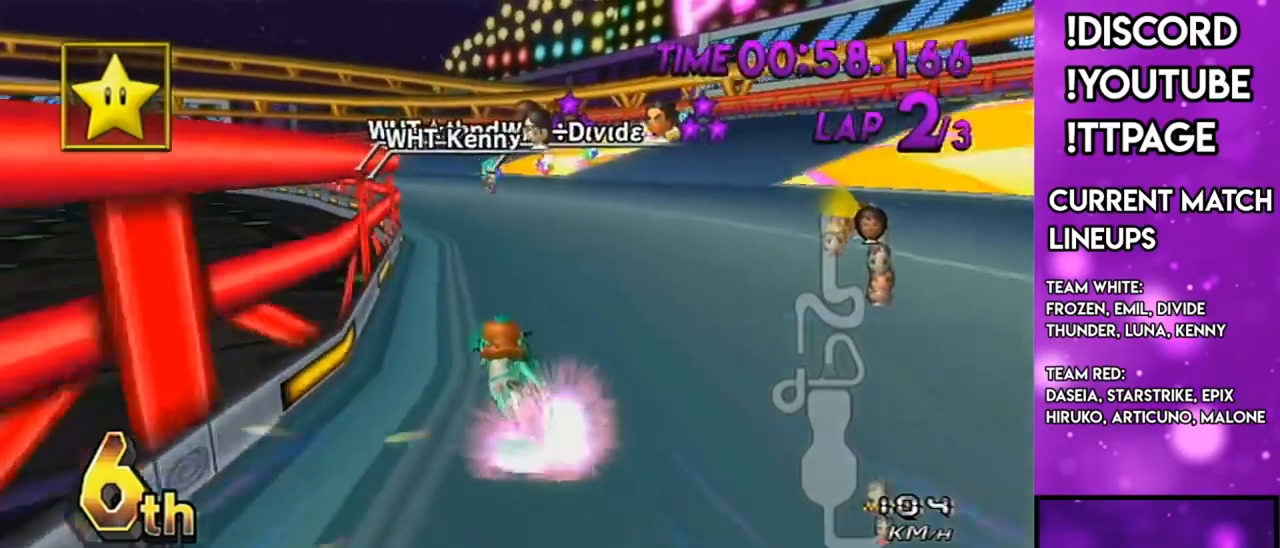
{"buttons": ["A"], "left_stick": "left", "right_stick": "left", "events": [[34, "DPAD_LEFT", "up"], [34, "DPAD_UP", "up"], [484, "right_stick", "left"]]}